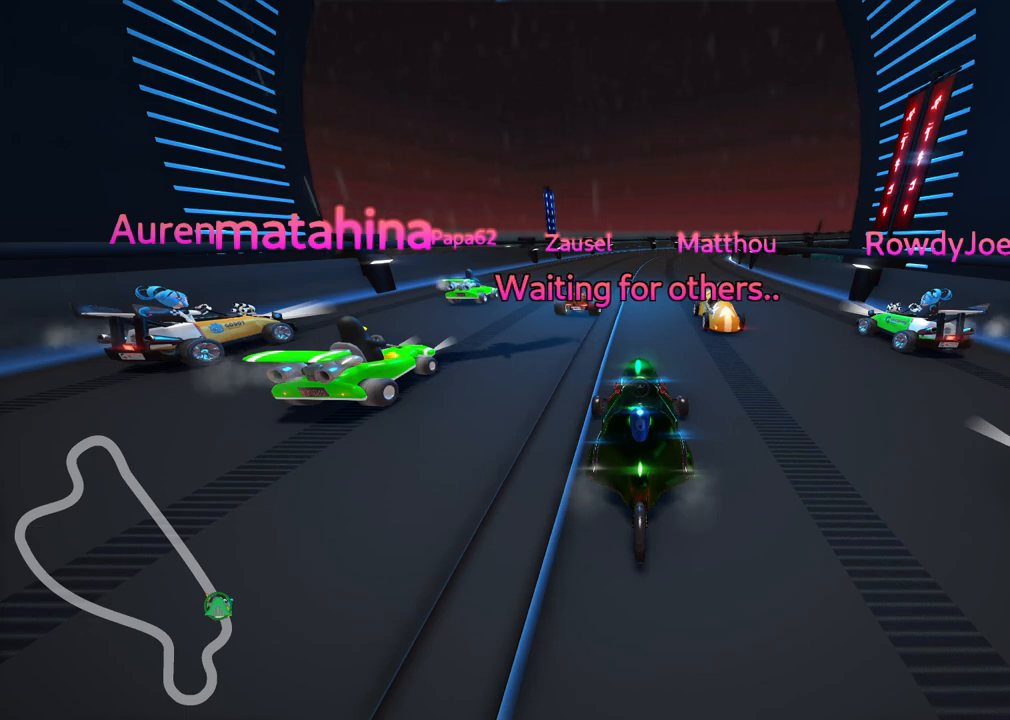
Gameplay with keyboard; each line is a JSON object with the keys held at the frame after it. "events" lists presses ("down") and releases ("up") of ".", "/", "alt_r", "b", "c", "comma", "ctrl_r", "d", "down", "f", "g", "h", "j", "k", "l", "left", "m", "n", "quote", "return", "right", "semicolon", "shift_r", "space", "super", "up" and "v" between this image and that frame as [ms after this image, input, new state], when the widget could be followed in between. No other keys are recorded. Mouse input is not recorded.
{"keys": ["b"], "events": [[117, "b", "down"]]}
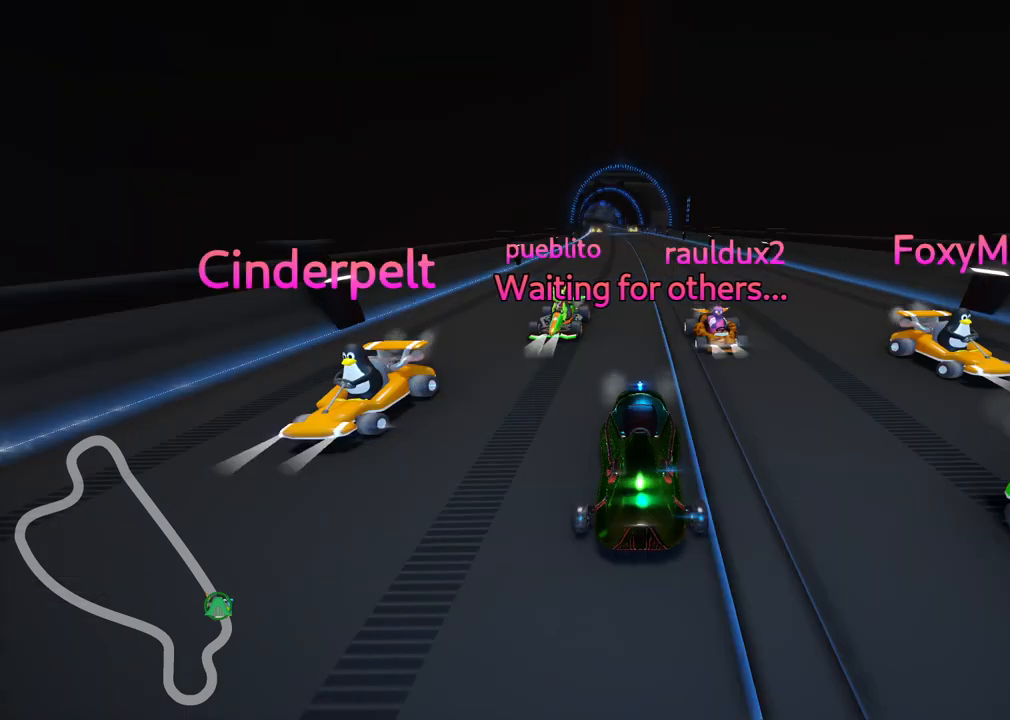
{"keys": [], "events": [[83, "b", "up"]]}
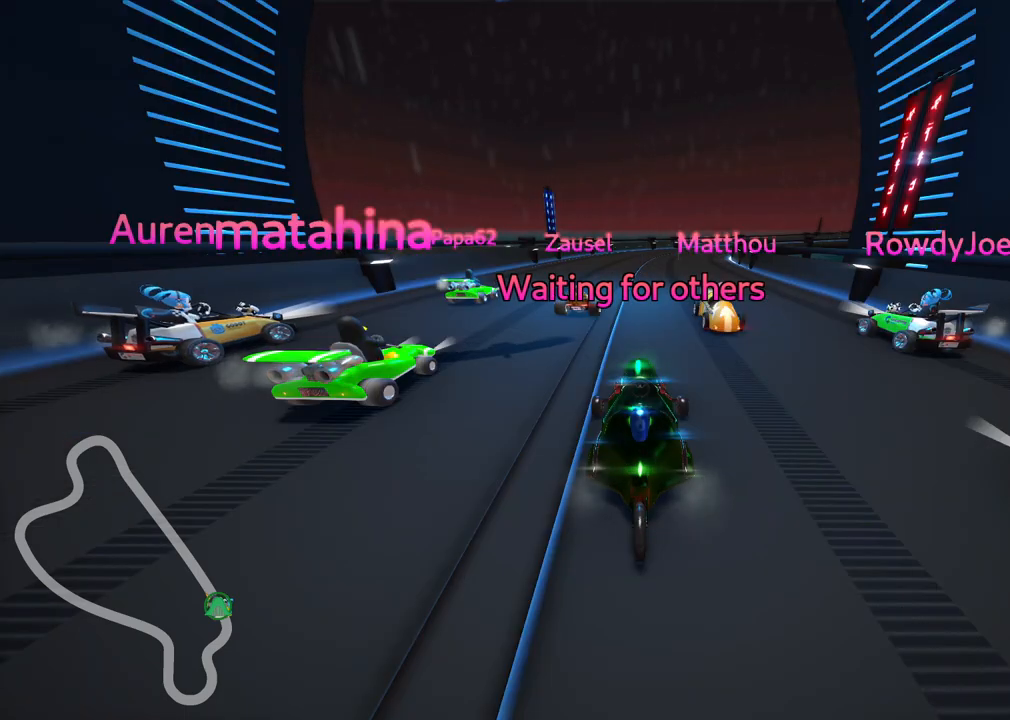
{"keys": [], "events": []}
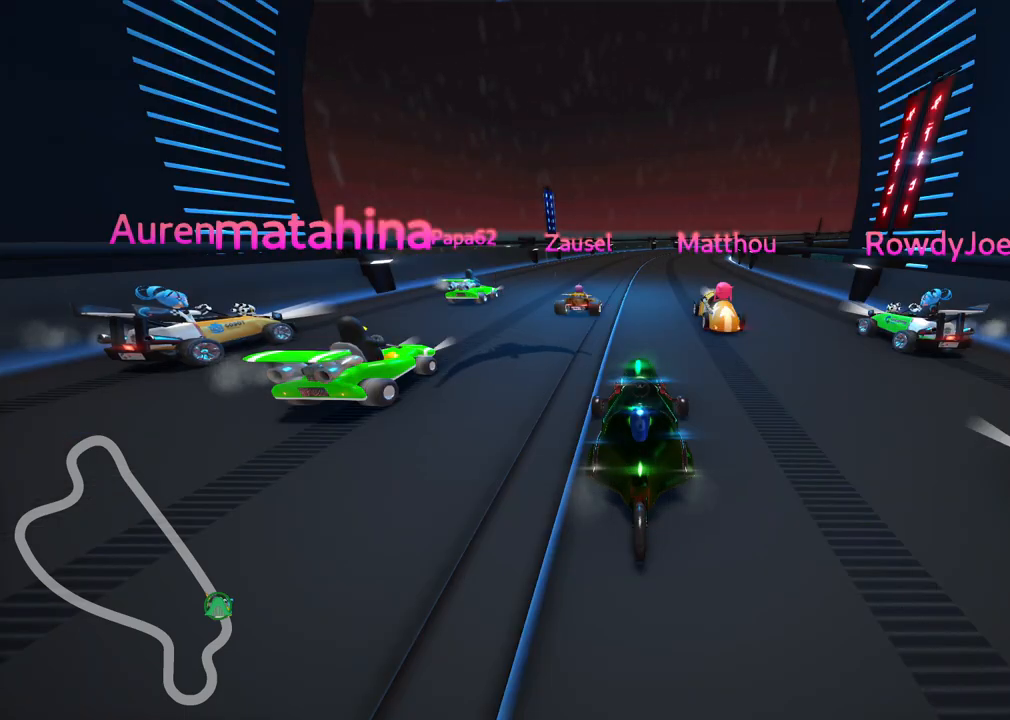
{"keys": [], "events": []}
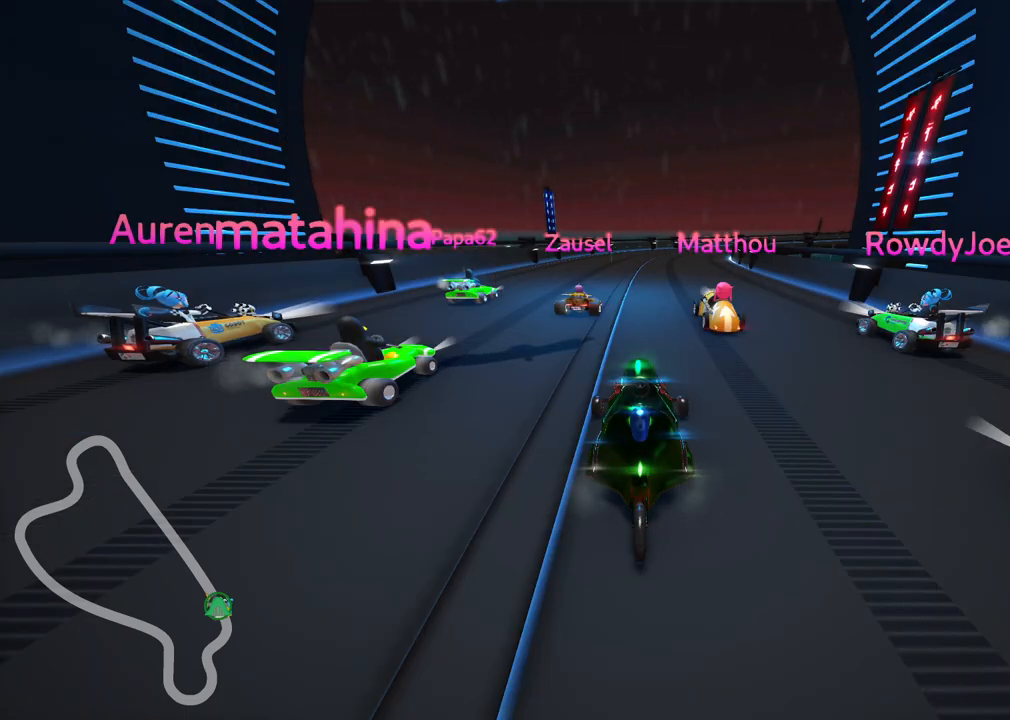
{"keys": [], "events": []}
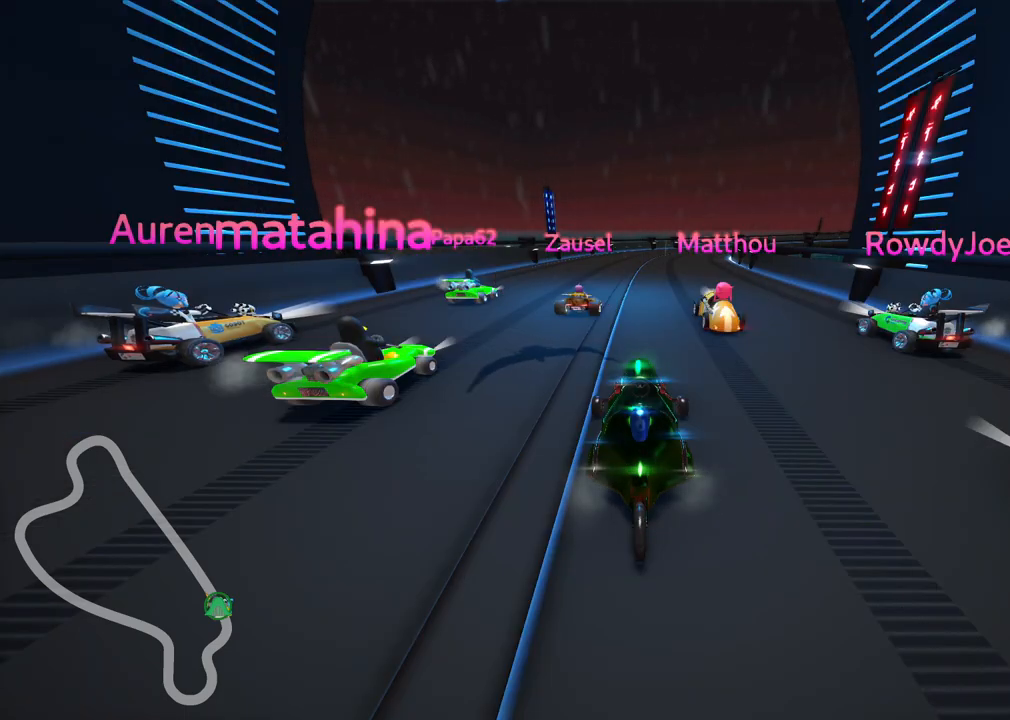
{"keys": [], "events": []}
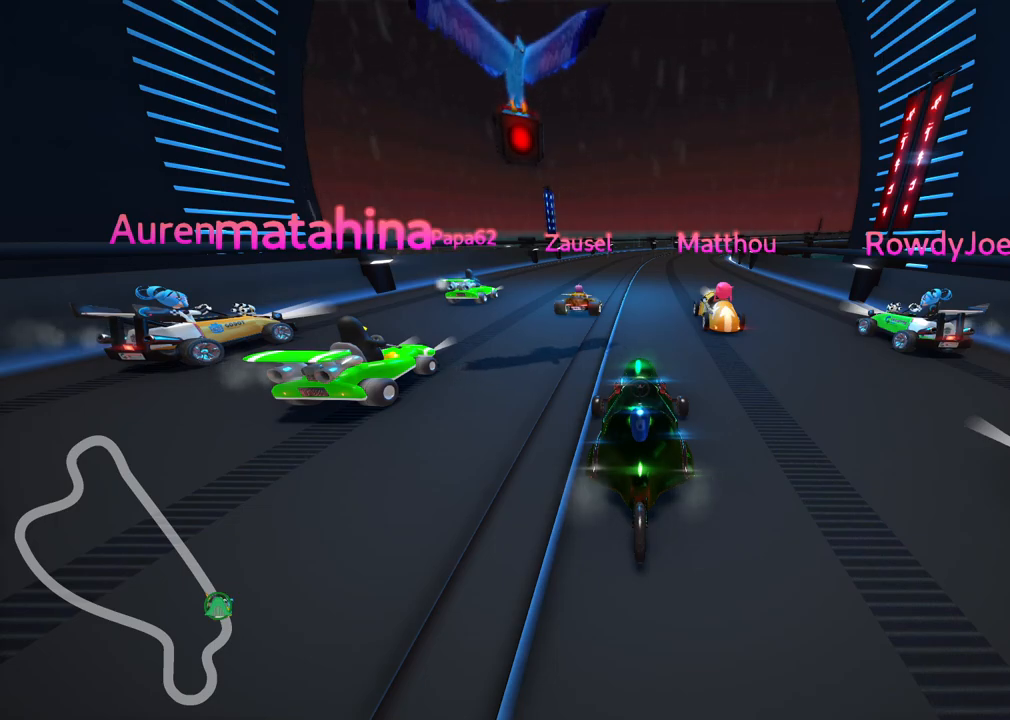
{"keys": [], "events": []}
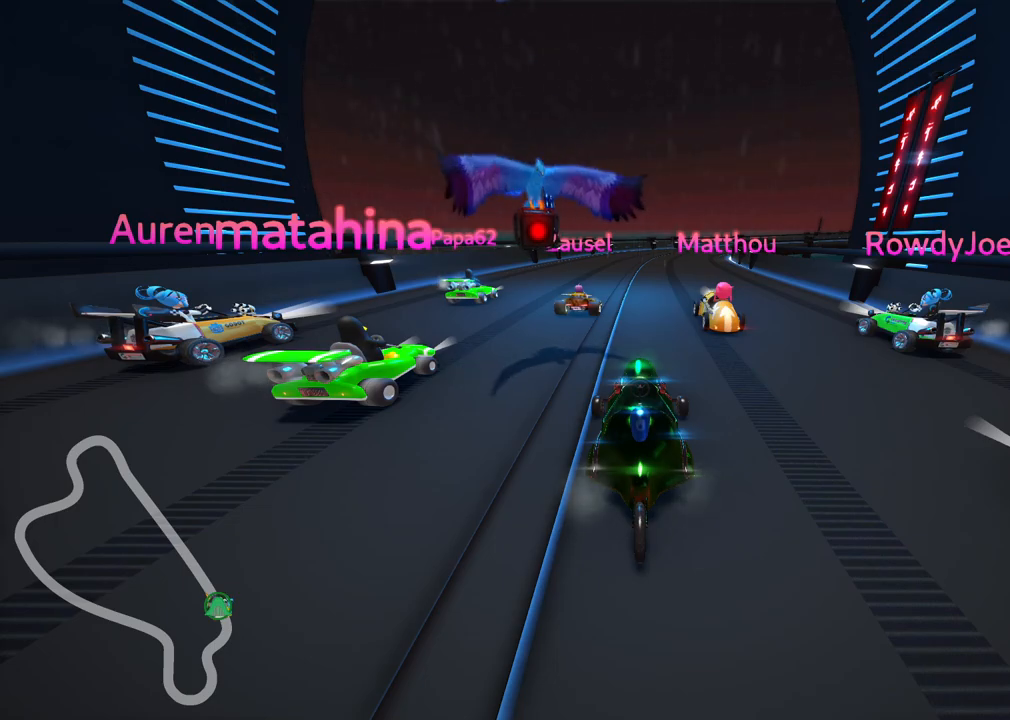
{"keys": [], "events": []}
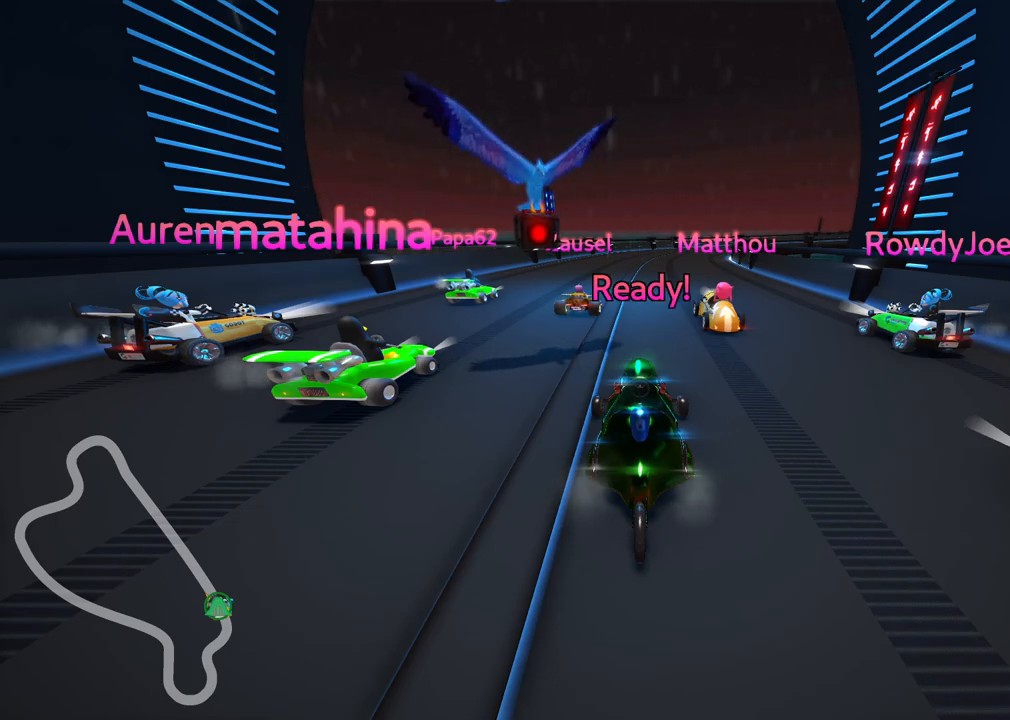
{"keys": [], "events": []}
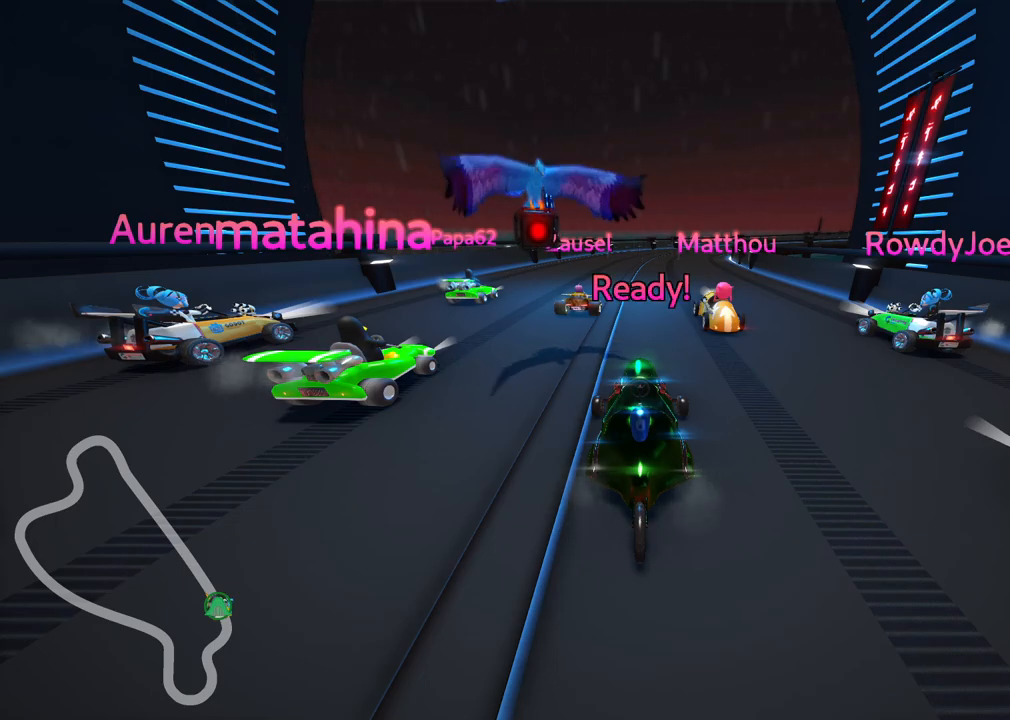
{"keys": ["up"], "events": [[283, "up", "down"]]}
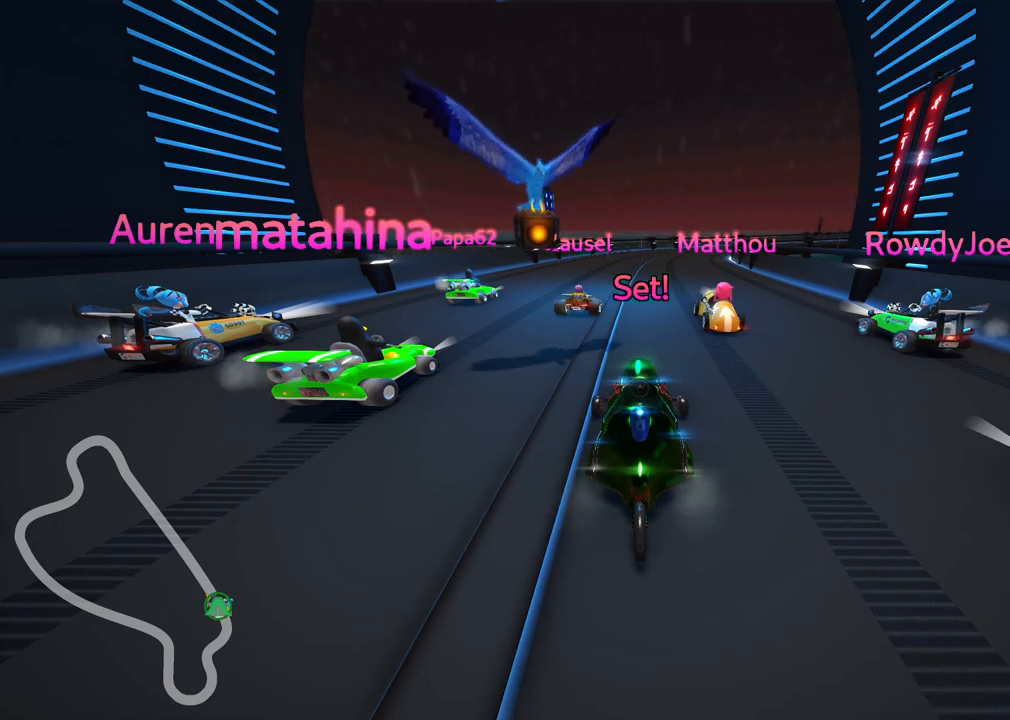
{"keys": ["up"], "events": []}
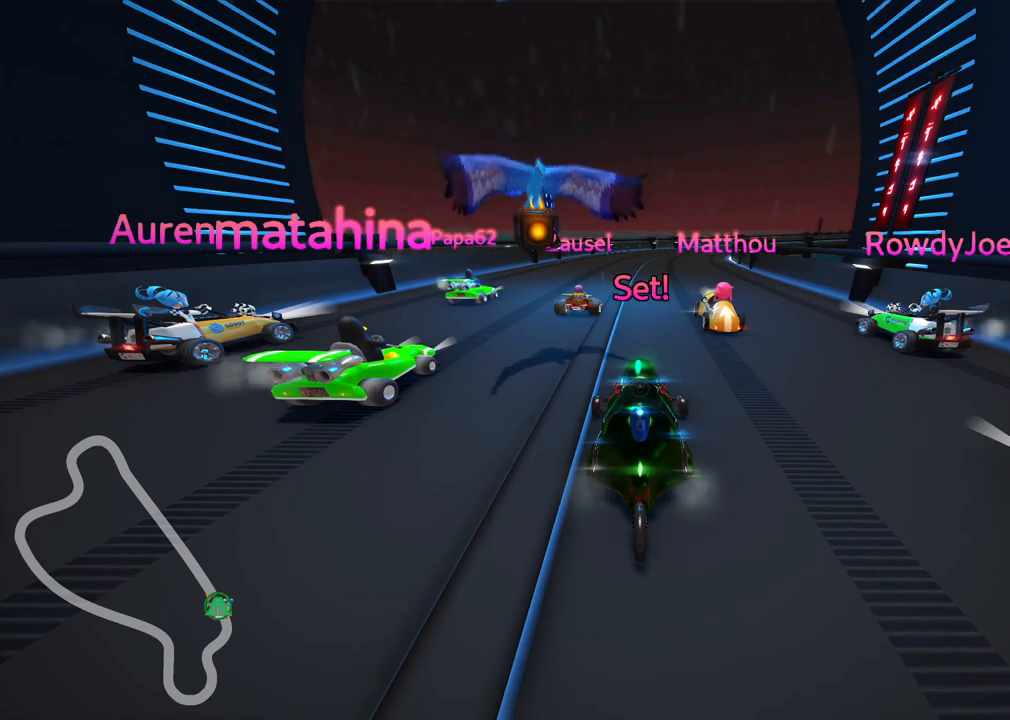
{"keys": ["right", "up"], "events": [[367, "right", "down"]]}
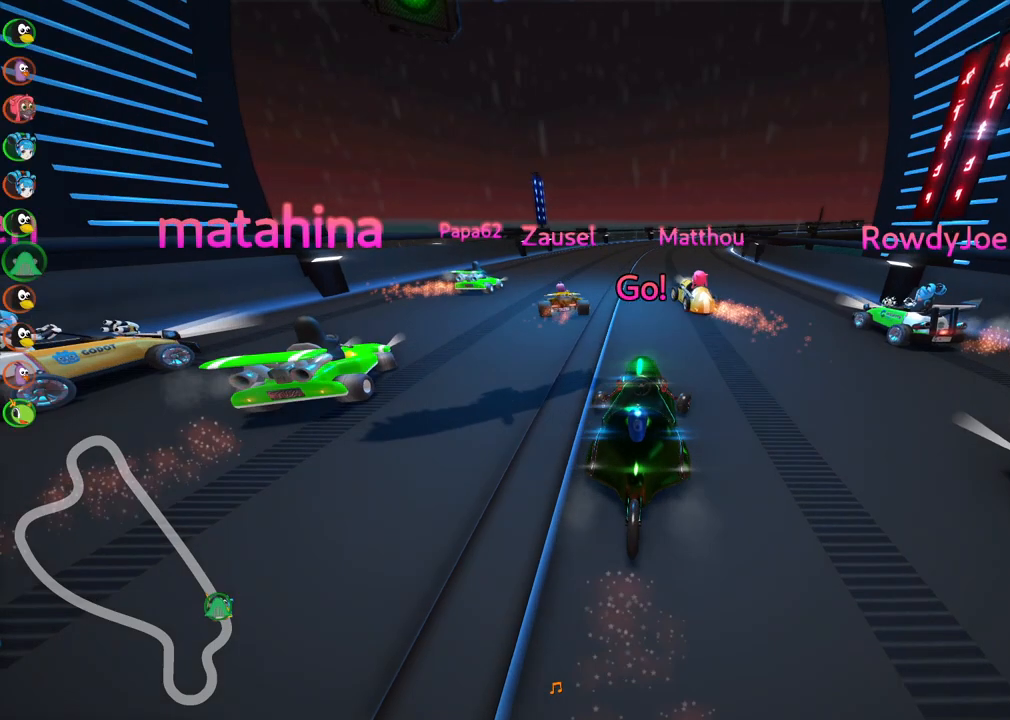
{"keys": ["m", "right", "up"], "events": [[100, "right", "up"], [150, "left", "down"], [150, "m", "down"], [333, "right", "down"], [383, "left", "up"]]}
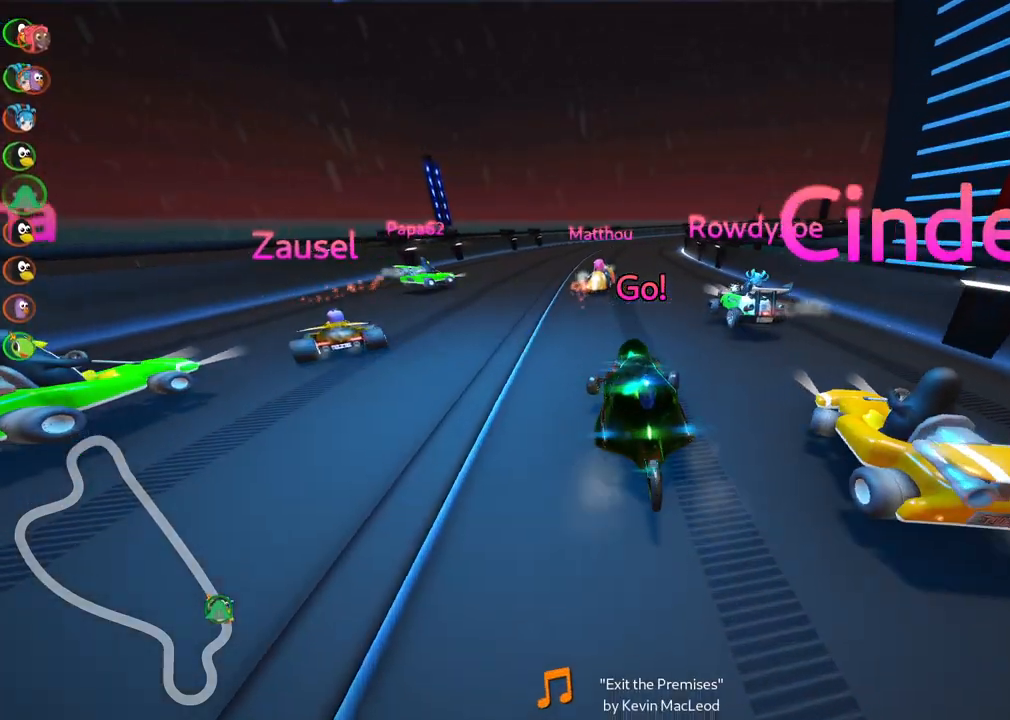
{"keys": ["m", "right", "up"], "events": [[67, "left", "down"], [300, "left", "up"]]}
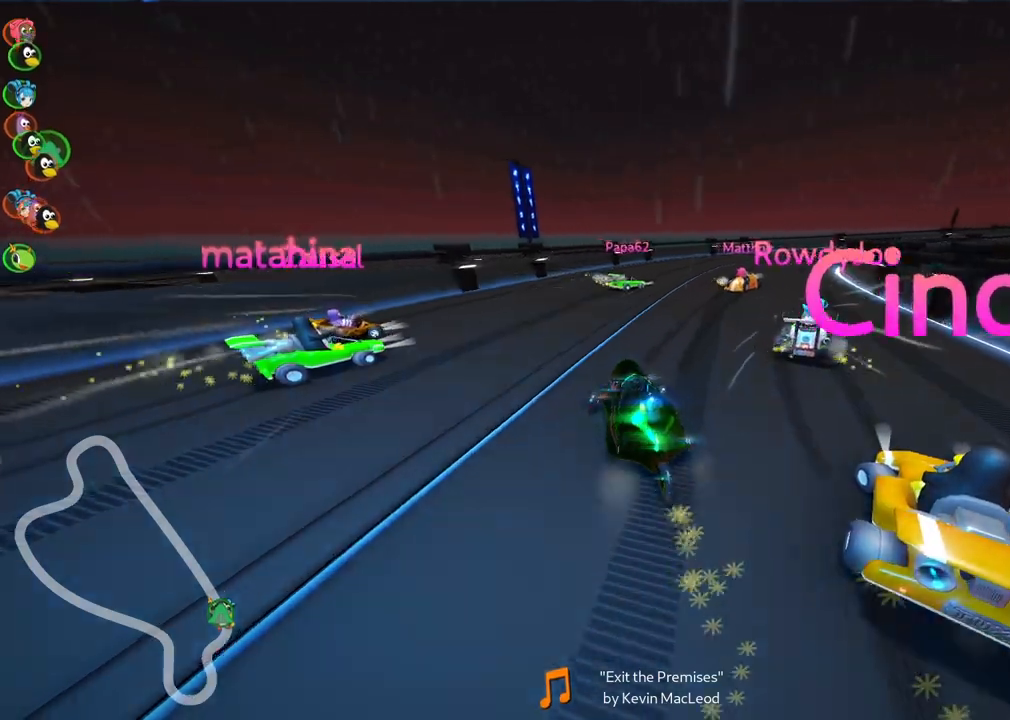
{"keys": ["right", "up"], "events": [[467, "m", "up"]]}
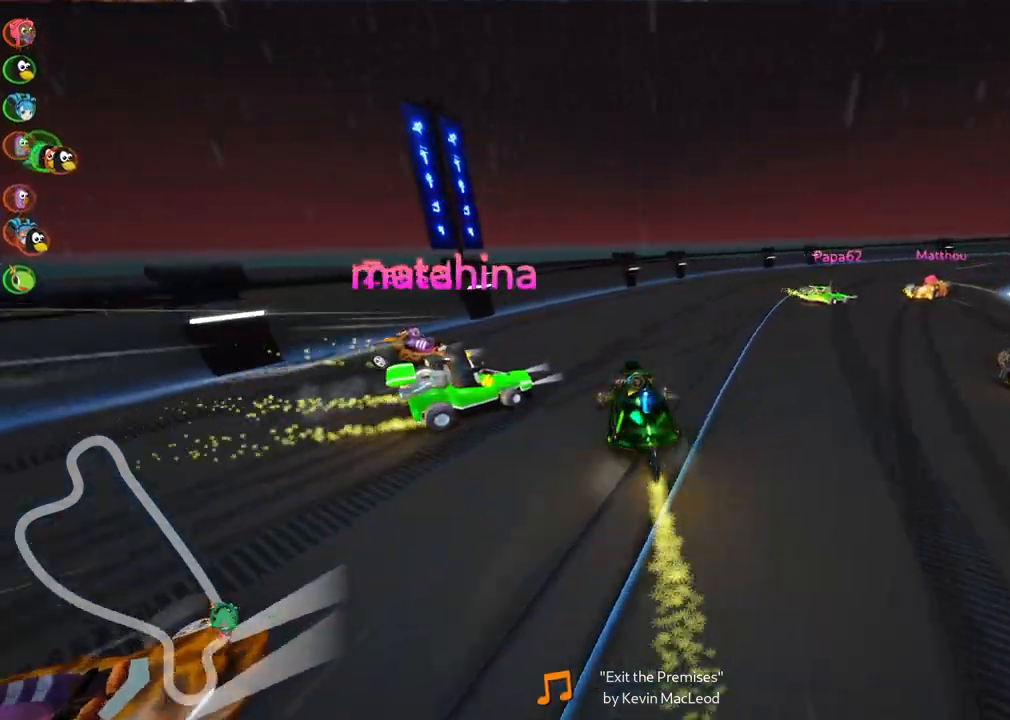
{"keys": ["right", "up"], "events": []}
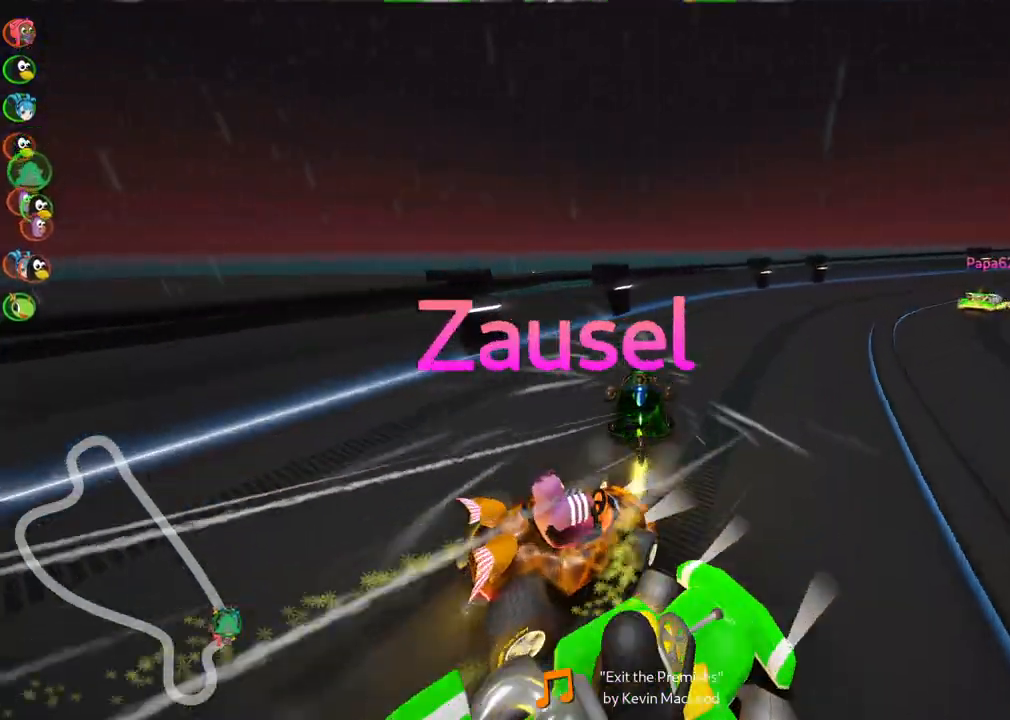
{"keys": ["right", "up"], "events": [[67, "m", "down"], [350, "m", "up"]]}
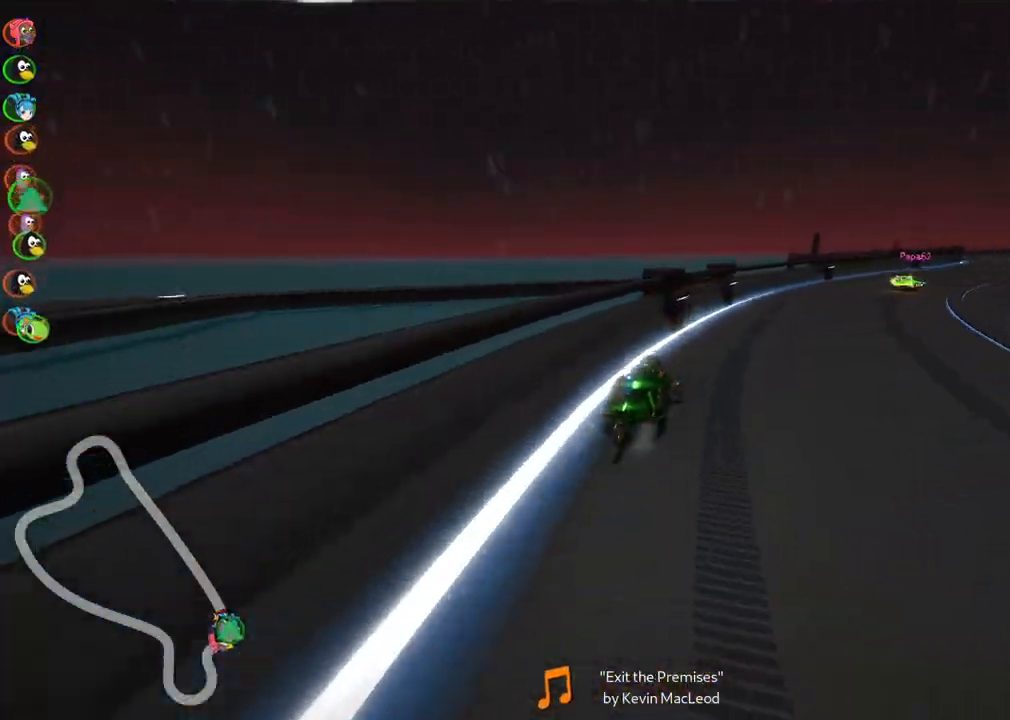
{"keys": ["left", "m", "up"], "events": [[183, "m", "down"], [367, "left", "down"], [417, "right", "up"]]}
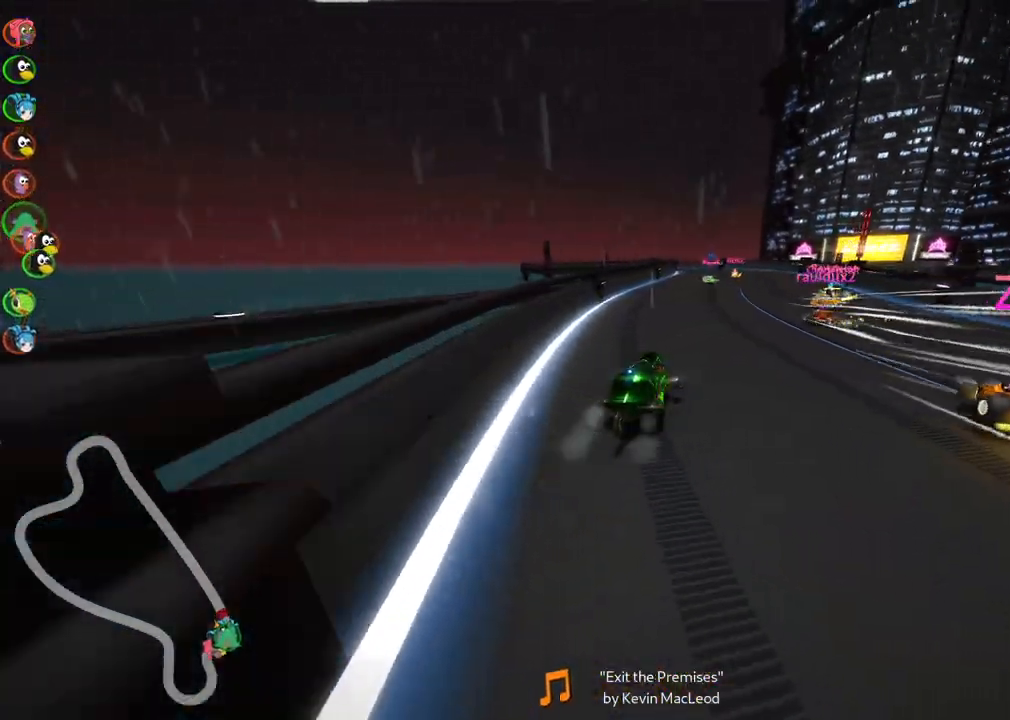
{"keys": ["left", "m", "up"], "events": [[117, "right", "down"], [200, "right", "up"]]}
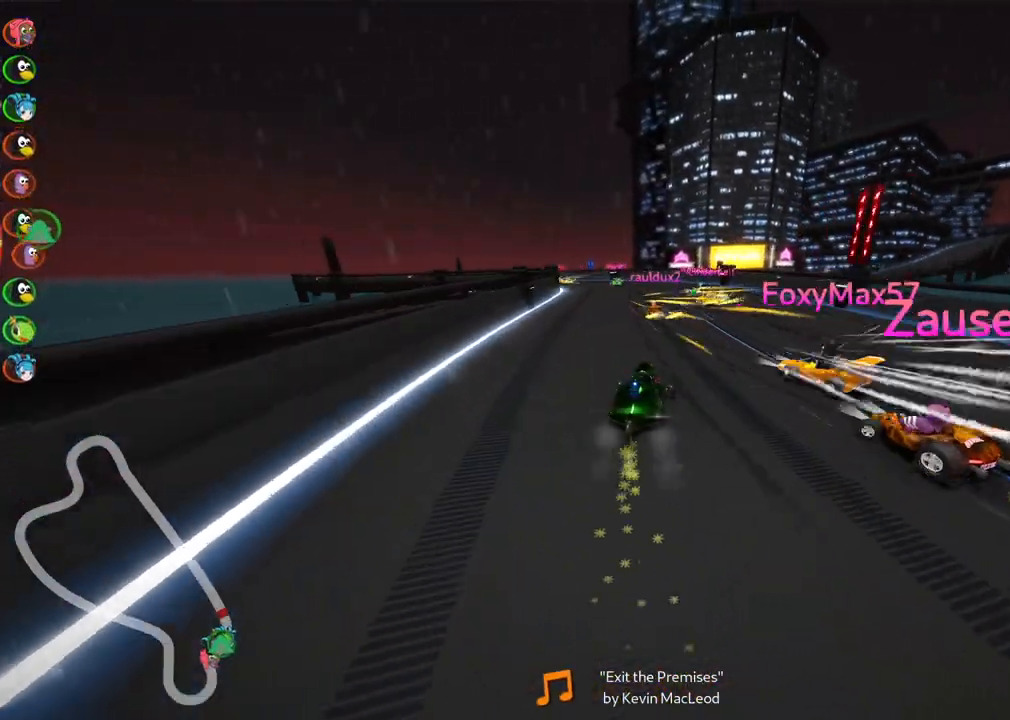
{"keys": ["up"], "events": [[217, "m", "up"], [500, "left", "up"]]}
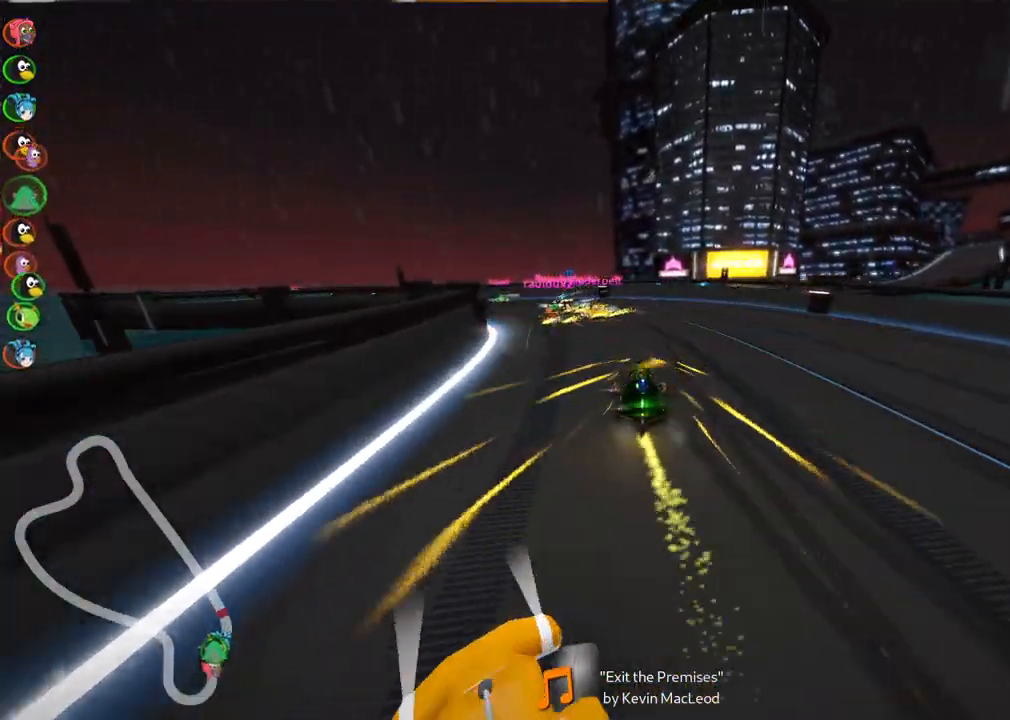
{"keys": ["left", "m", "up"], "events": [[50, "left", "down"], [467, "m", "down"]]}
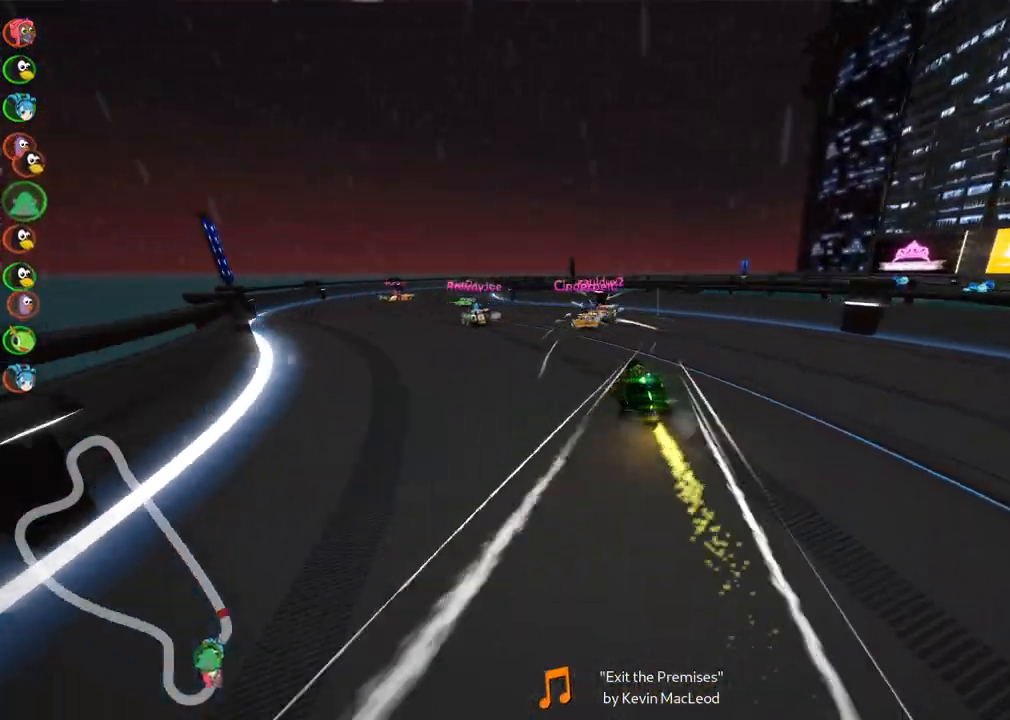
{"keys": ["m", "right", "up"], "events": [[150, "m", "up"], [350, "left", "up"], [350, "right", "down"], [400, "m", "down"]]}
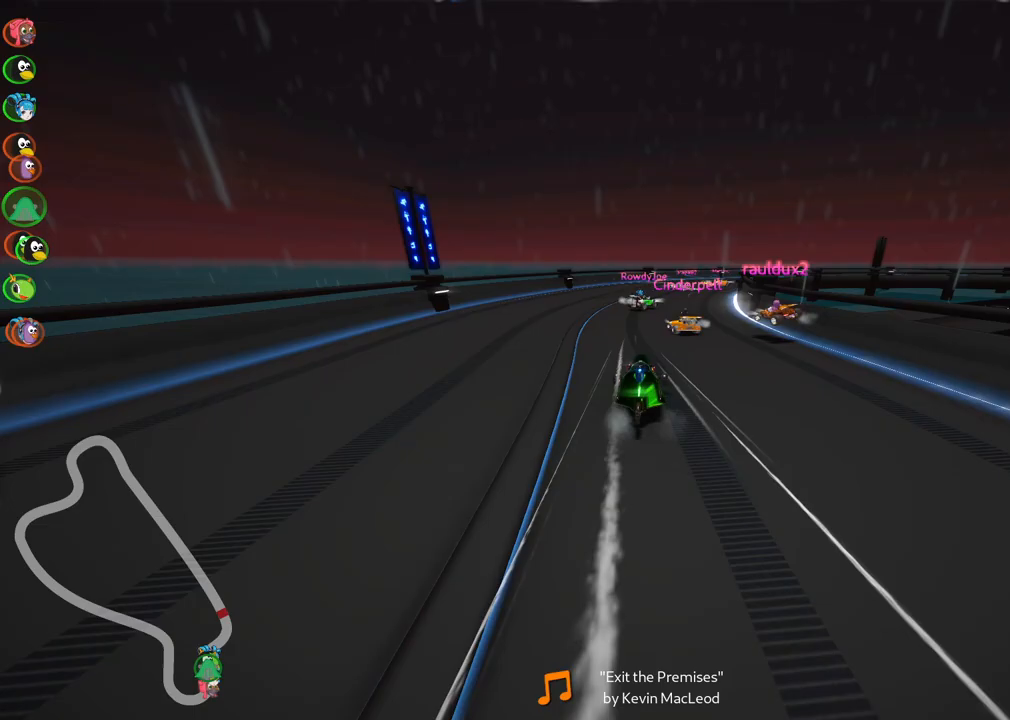
{"keys": ["left", "m", "right", "up"], "events": [[183, "left", "down"], [217, "right", "up"], [367, "right", "down"]]}
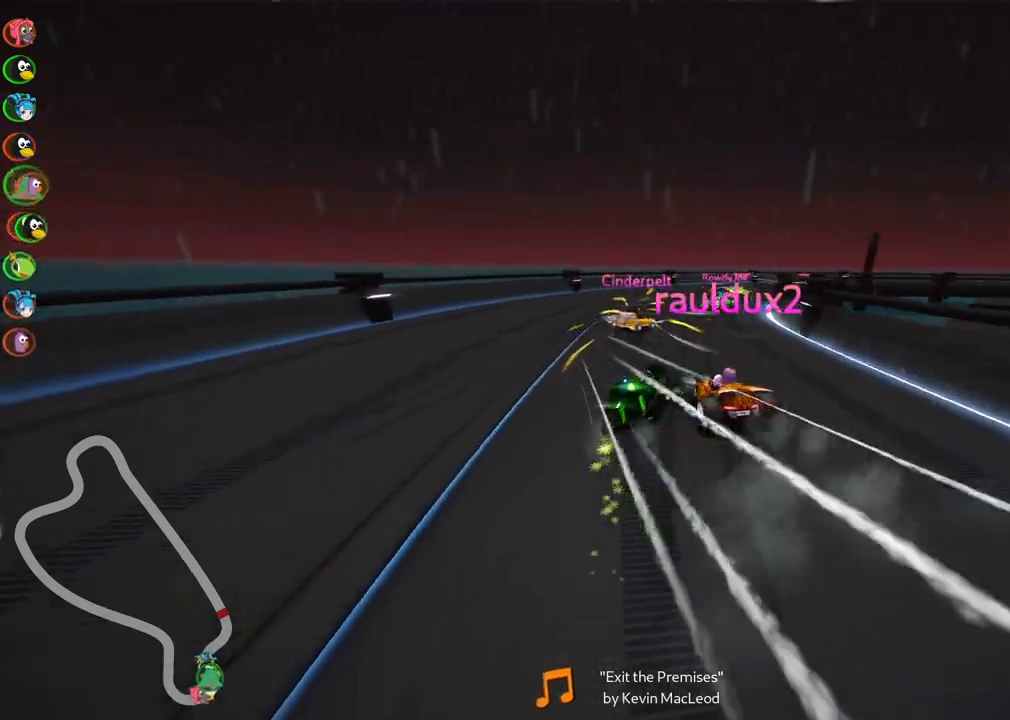
{"keys": ["left", "m", "right", "up"], "events": []}
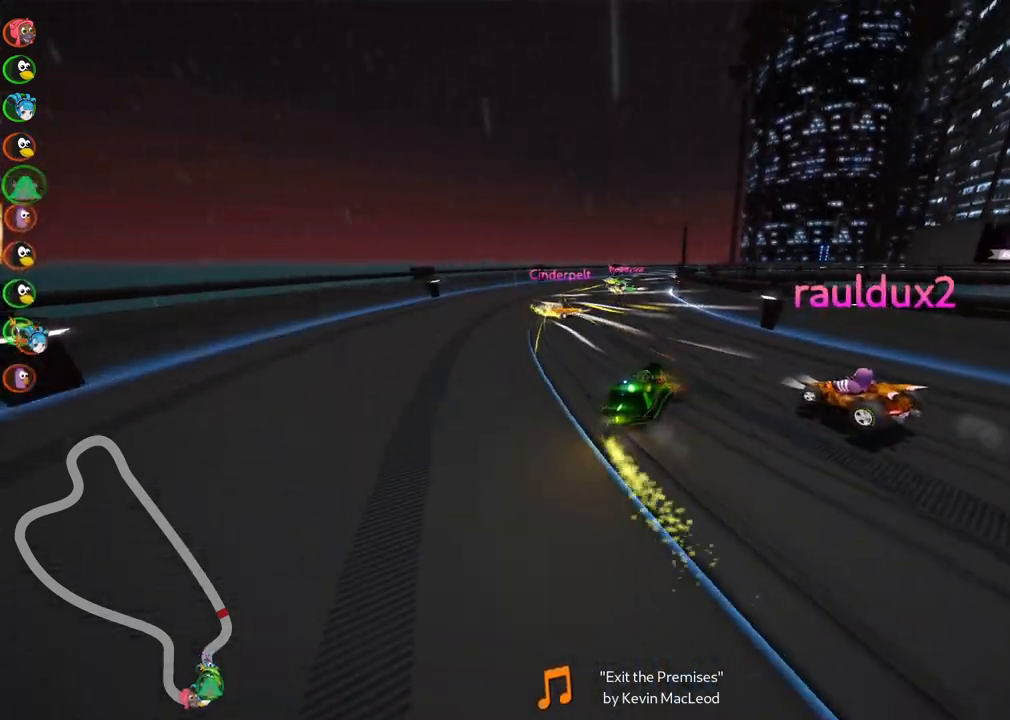
{"keys": ["left", "up"], "events": [[167, "left", "up"], [167, "m", "up"], [167, "right", "up"], [350, "left", "down"]]}
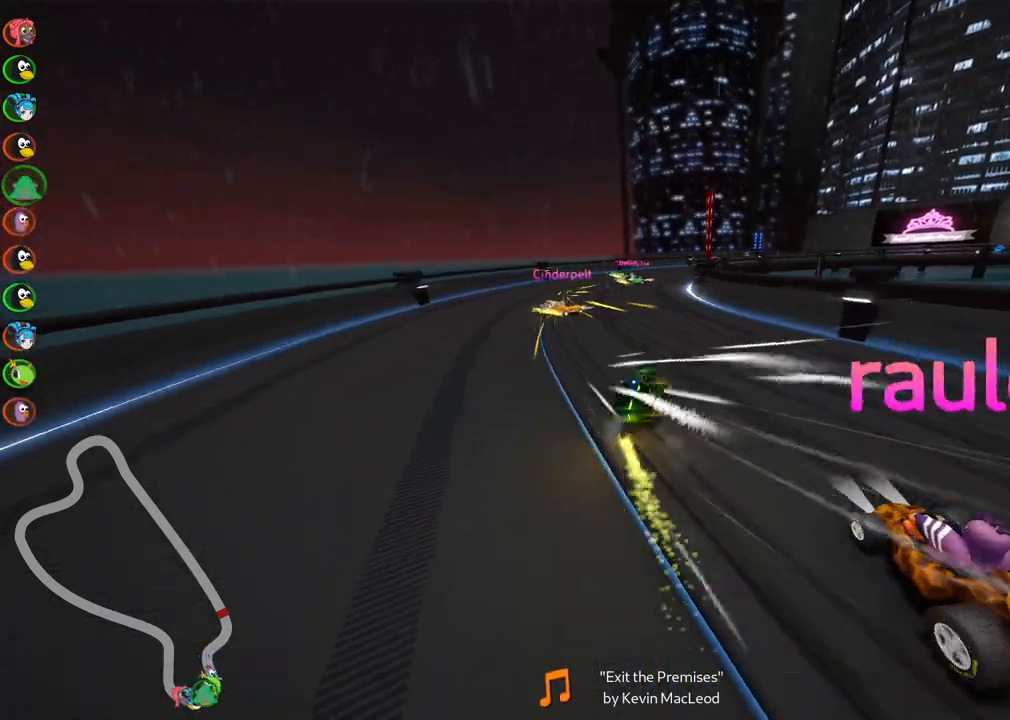
{"keys": ["m", "right", "up"], "events": [[100, "left", "up"], [233, "right", "down"], [283, "m", "down"]]}
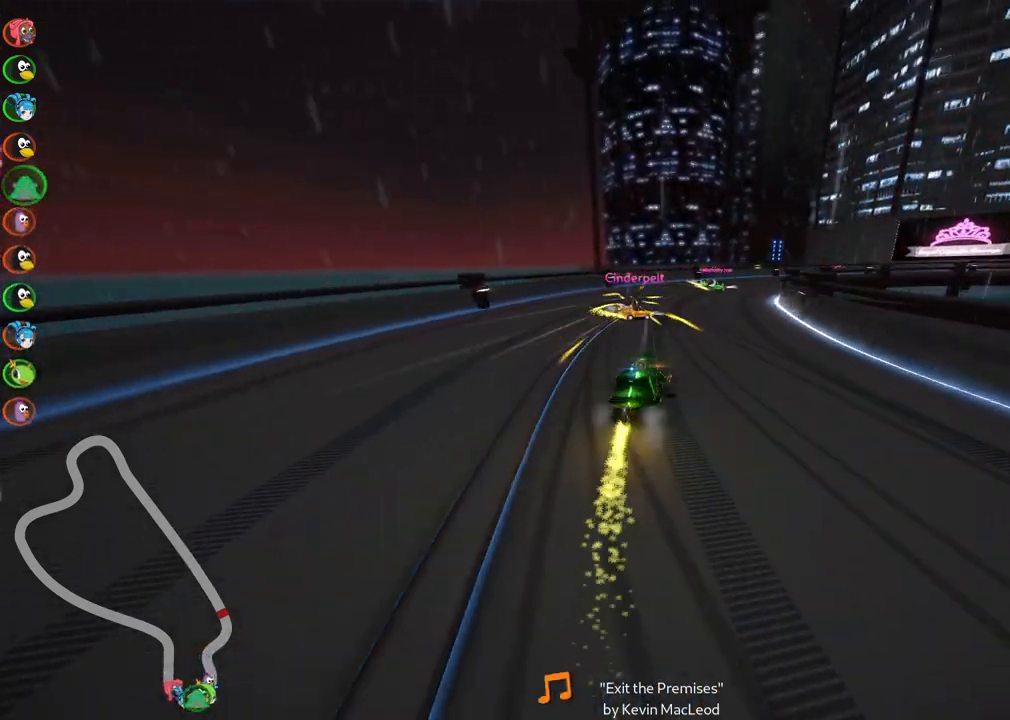
{"keys": ["m", "up"], "events": [[300, "right", "up"]]}
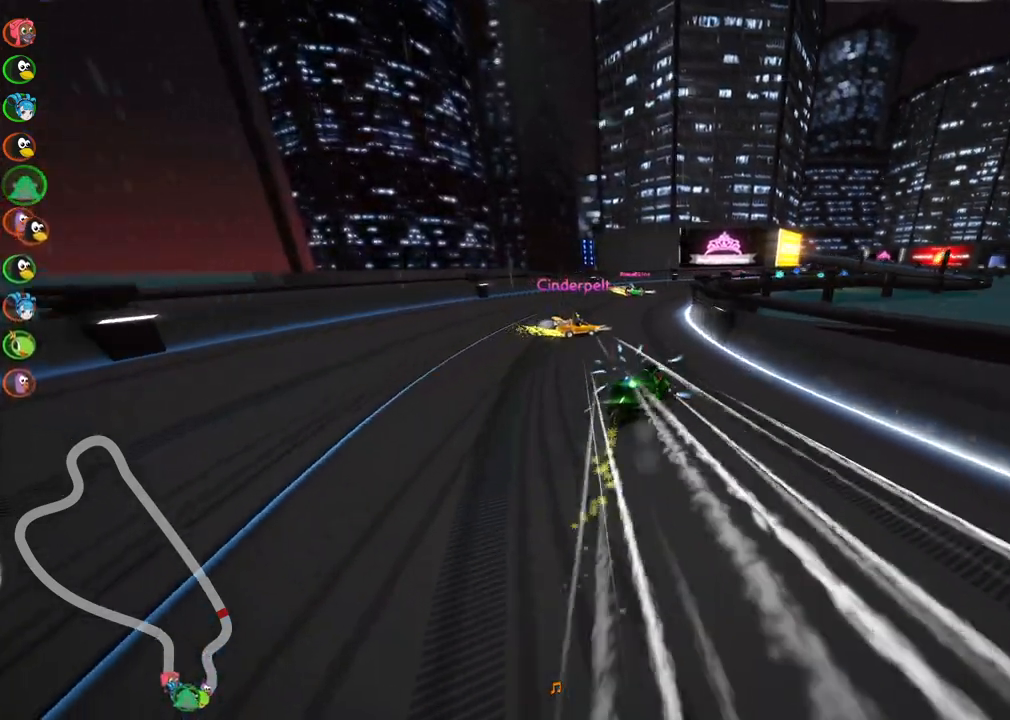
{"keys": ["up"], "events": [[183, "m", "up"], [183, "right", "down"], [367, "right", "up"]]}
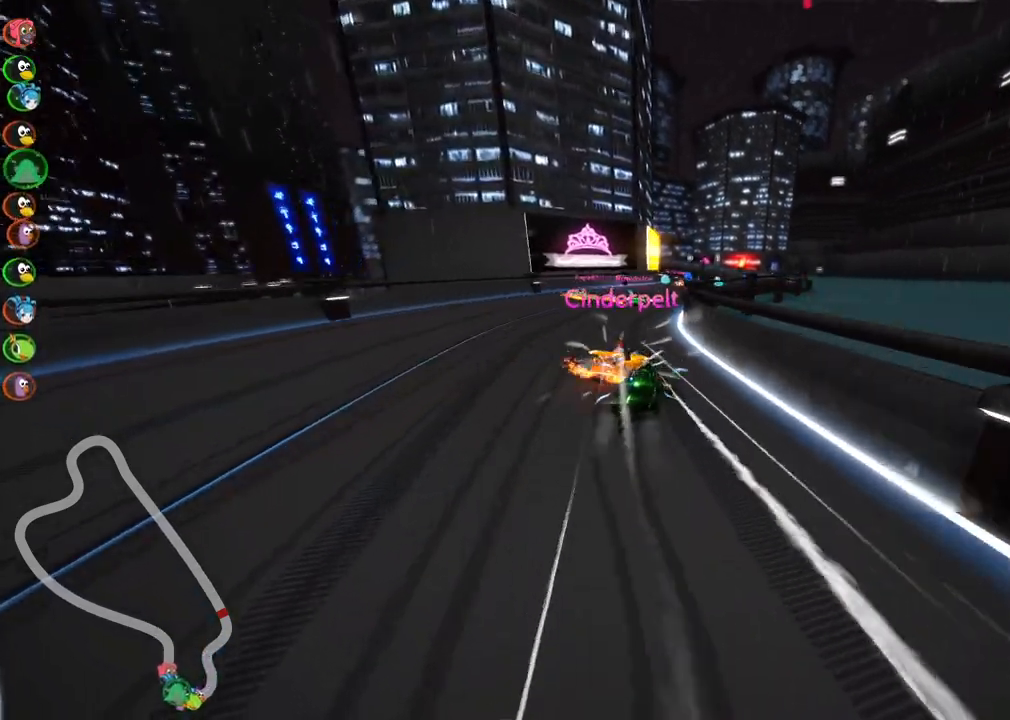
{"keys": ["m", "right", "up"], "events": [[50, "left", "down"], [283, "left", "up"], [383, "right", "down"], [483, "m", "down"]]}
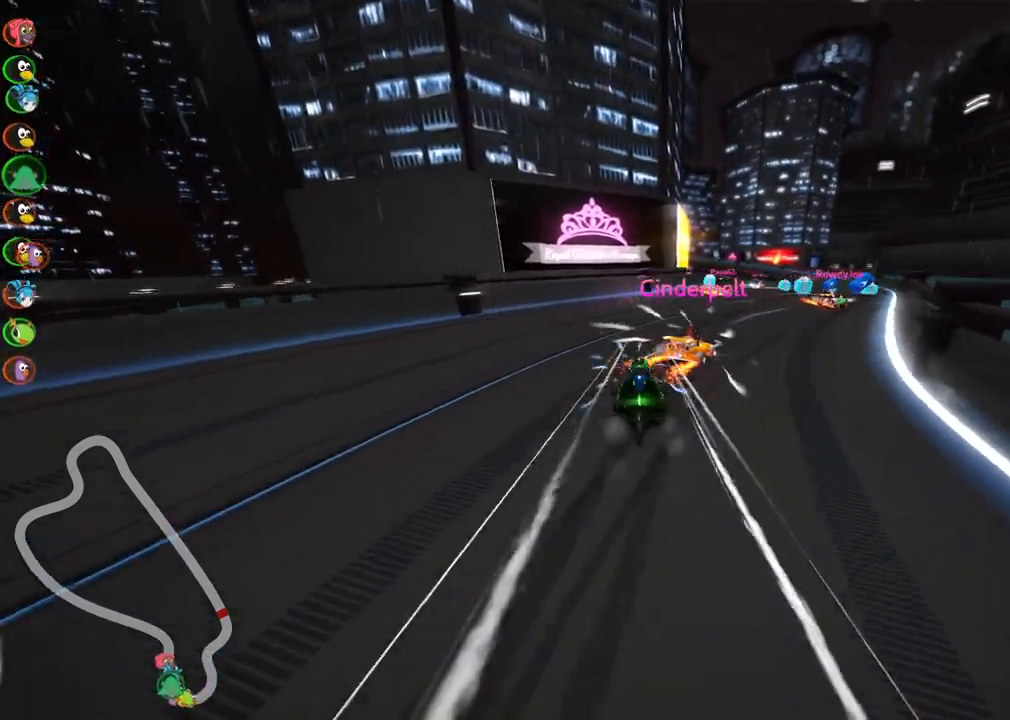
{"keys": ["left", "up"], "events": [[117, "m", "up"], [350, "right", "up"], [500, "left", "down"]]}